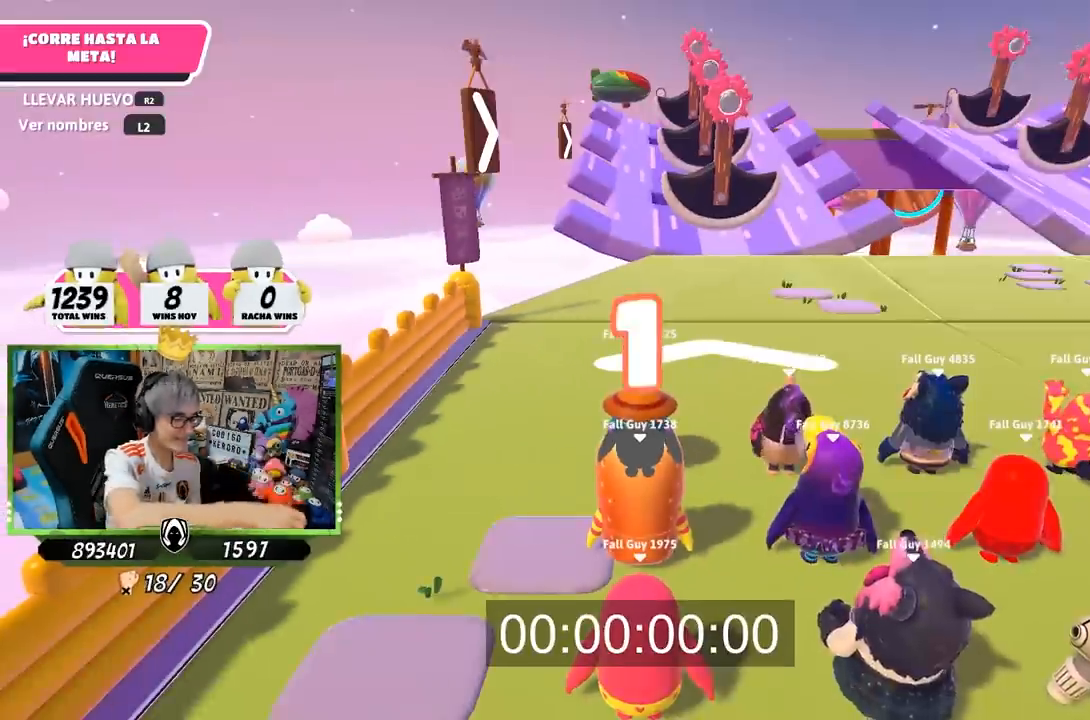
Gameplay with a controller (PlayStation layout); each line is a JSON object with the inputs held at the frame after it. "events" lists button and stick changes between this image and that frame as [ms after this image, input, new state], when the widget could be followed in between.
{"buttons": [], "left_stick": "up", "right_stick": "center", "events": [[200, "left_stick", "up"]]}
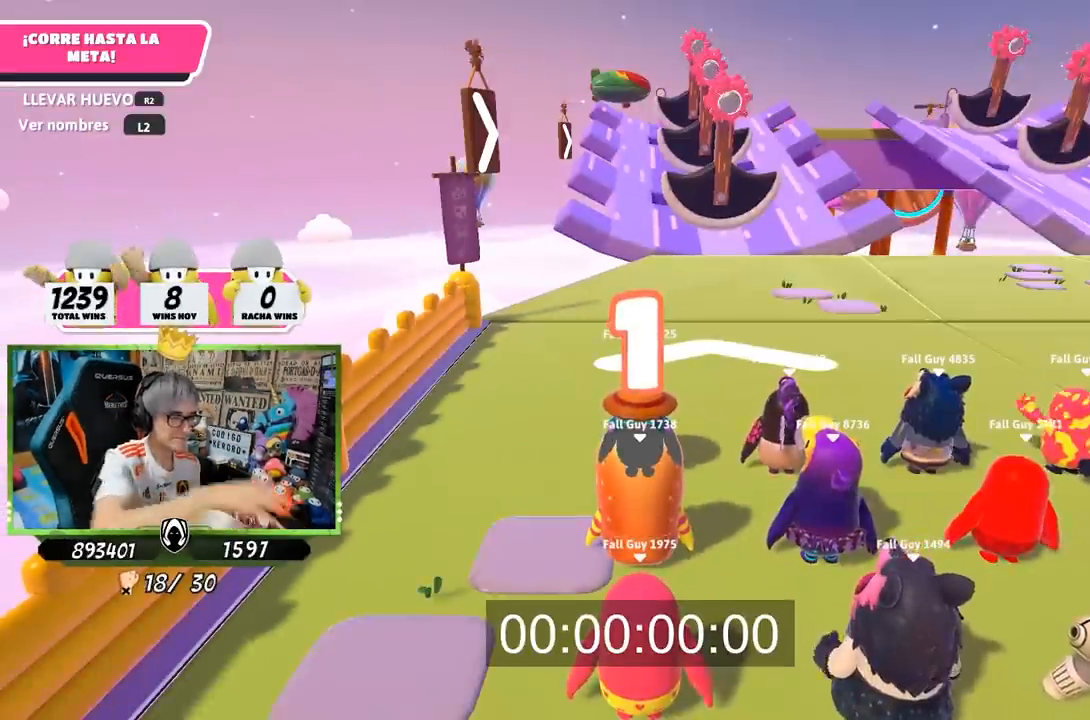
{"buttons": [], "left_stick": "up", "right_stick": "center", "events": [[233, "L2", "down"], [350, "L2", "up"]]}
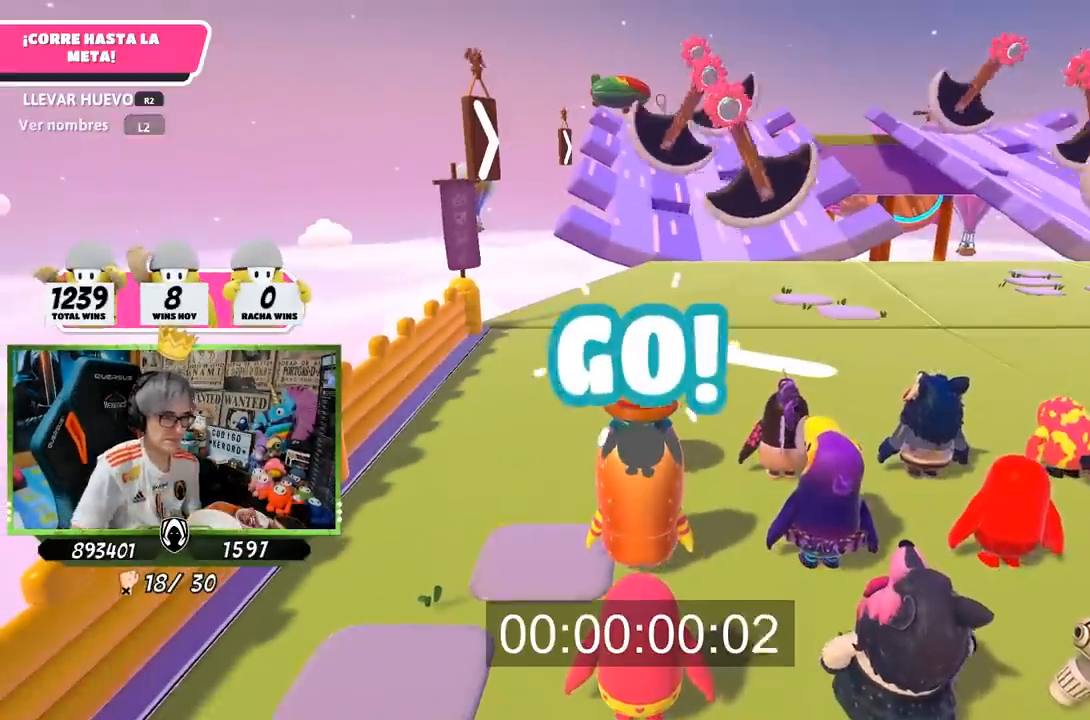
{"buttons": [], "left_stick": "up", "right_stick": "center", "events": []}
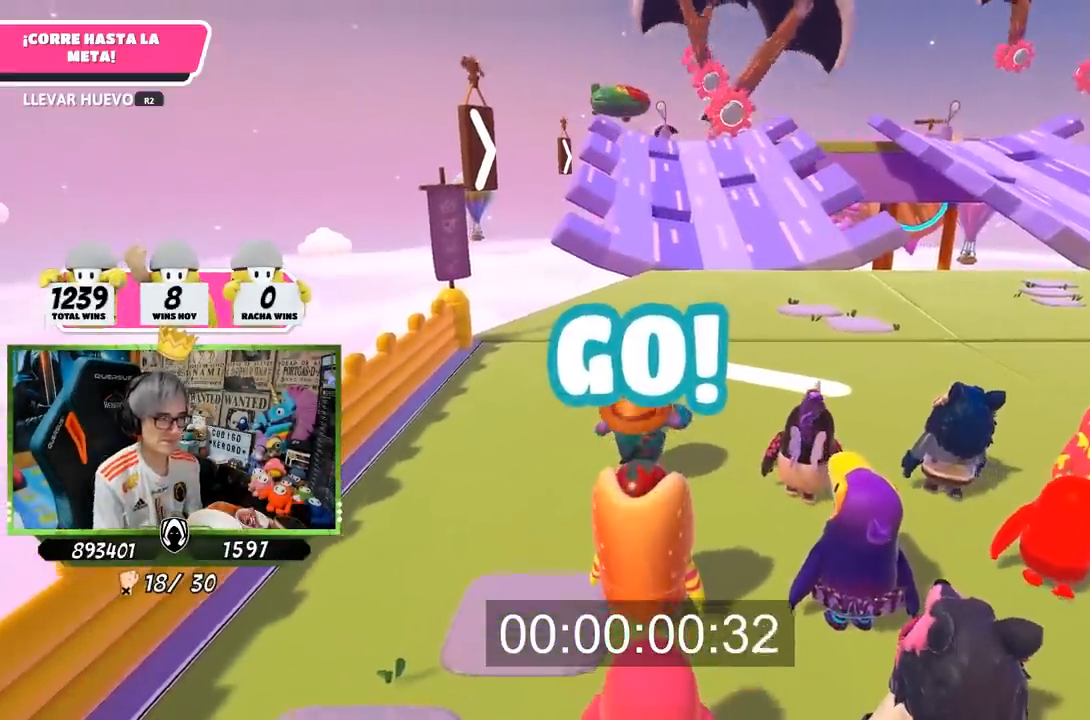
{"buttons": [], "left_stick": "up", "right_stick": "center", "events": []}
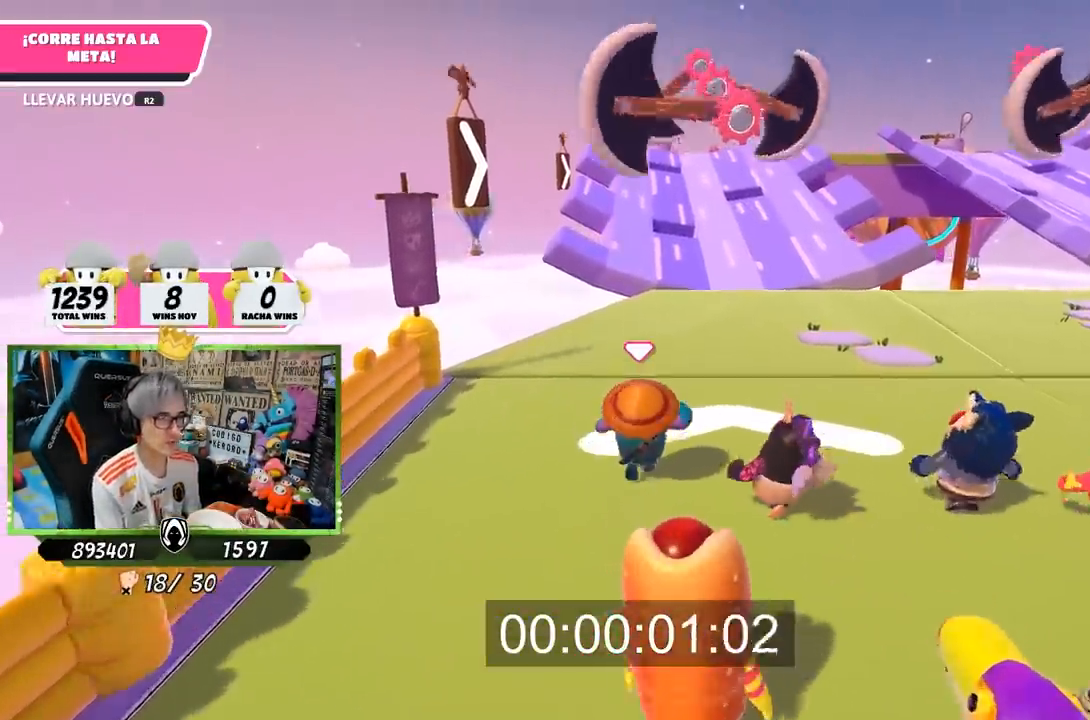
{"buttons": [], "left_stick": "up", "right_stick": "center", "events": []}
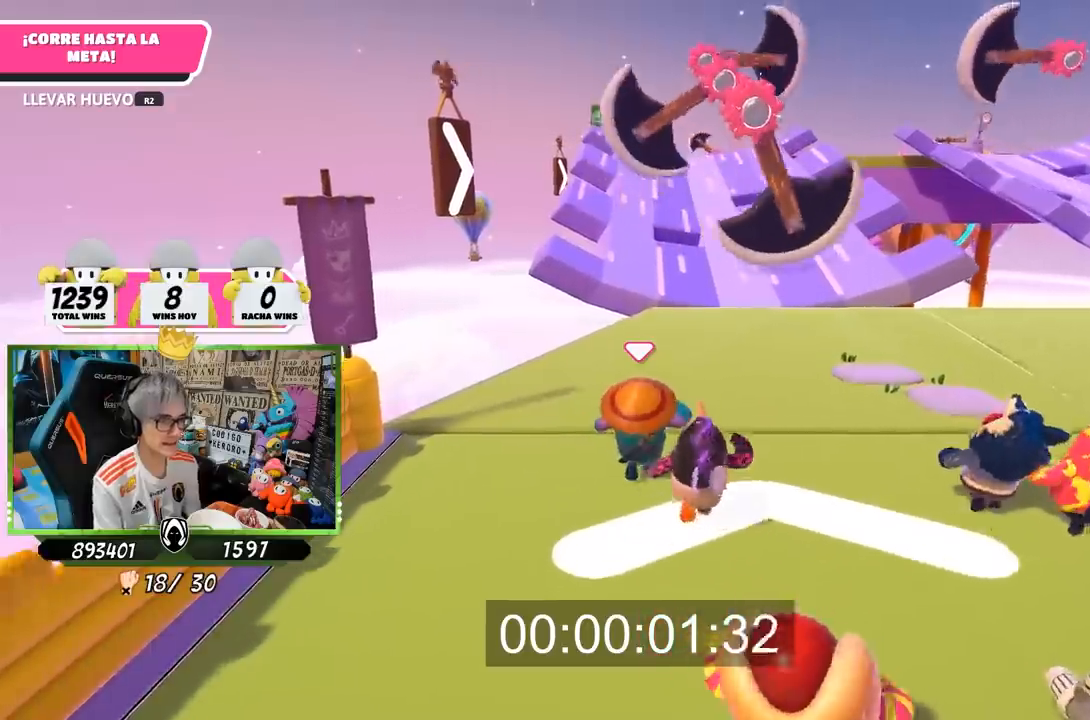
{"buttons": [], "left_stick": "up", "right_stick": "center", "events": [[67, "right_stick", "down"], [250, "right_stick", "center"]]}
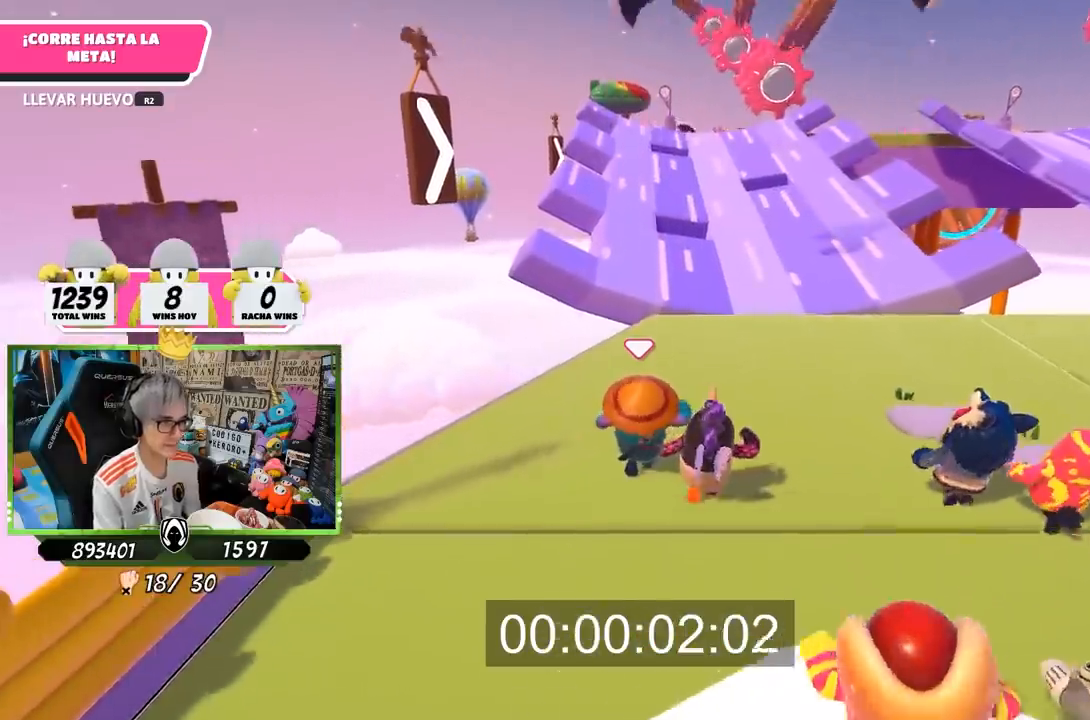
{"buttons": [], "left_stick": "up", "right_stick": "down", "events": [[67, "right_stick", "down"], [183, "right_stick", "center"], [417, "right_stick", "down"]]}
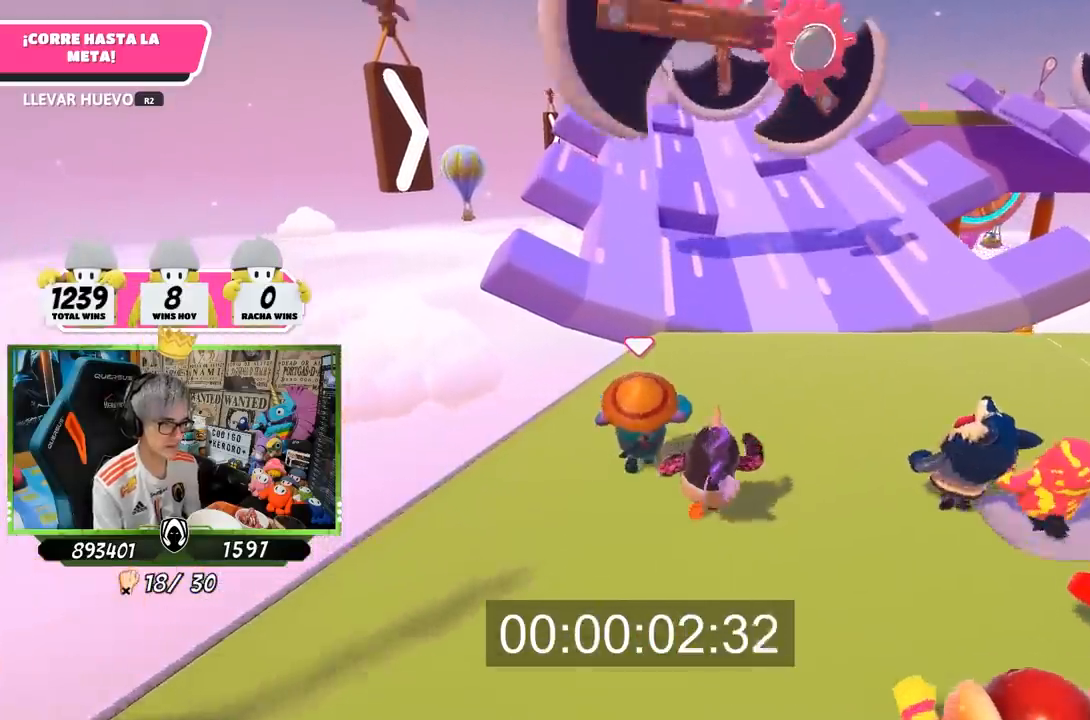
{"buttons": [], "left_stick": "up", "right_stick": "center", "events": [[50, "right_stick", "center"]]}
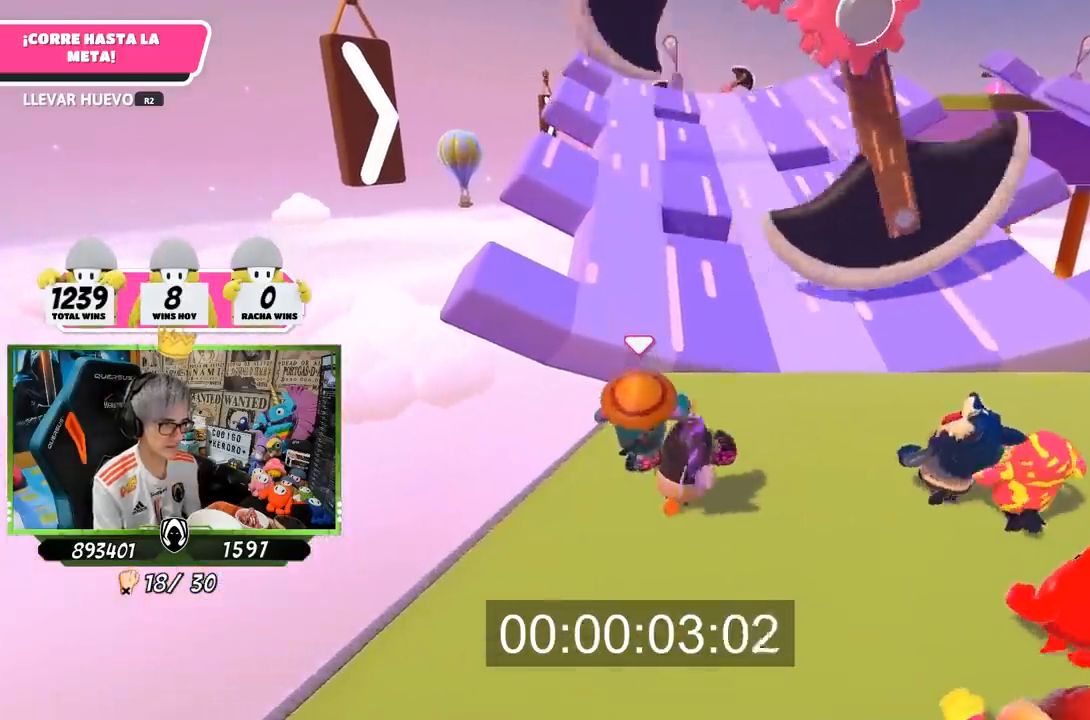
{"buttons": [], "left_stick": "up", "right_stick": "center", "events": [[133, "CROSS", "down"], [433, "CROSS", "up"]]}
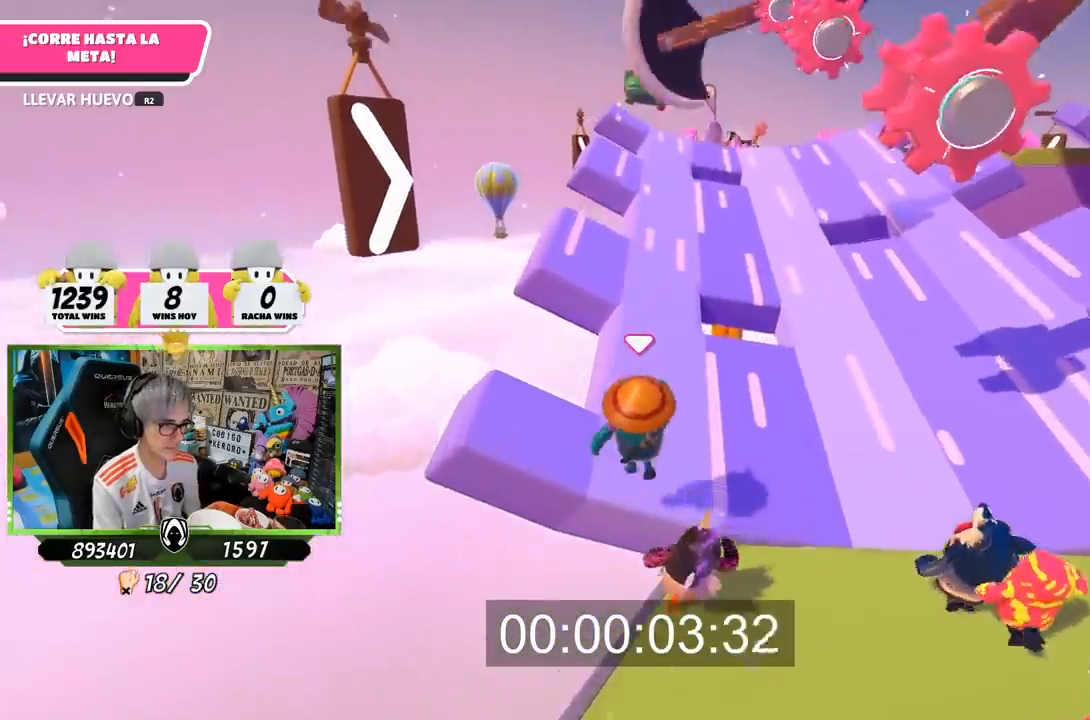
{"buttons": [], "left_stick": "up", "right_stick": "center", "events": [[267, "right_stick", "down"], [433, "right_stick", "center"]]}
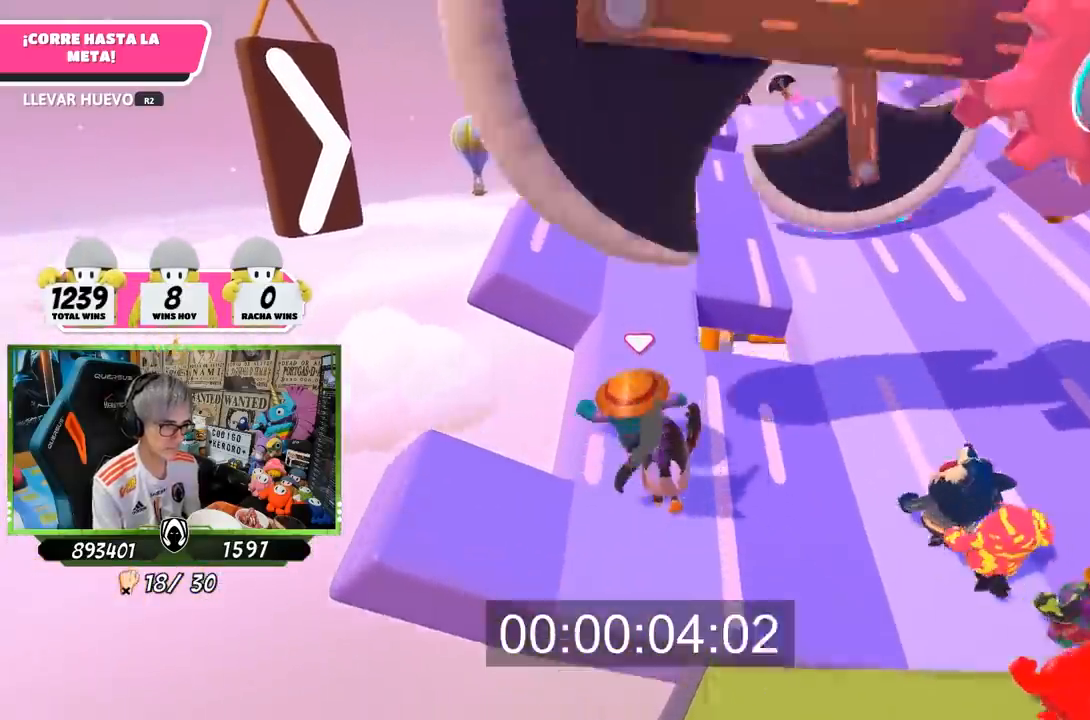
{"buttons": [], "left_stick": "up", "right_stick": "center", "events": []}
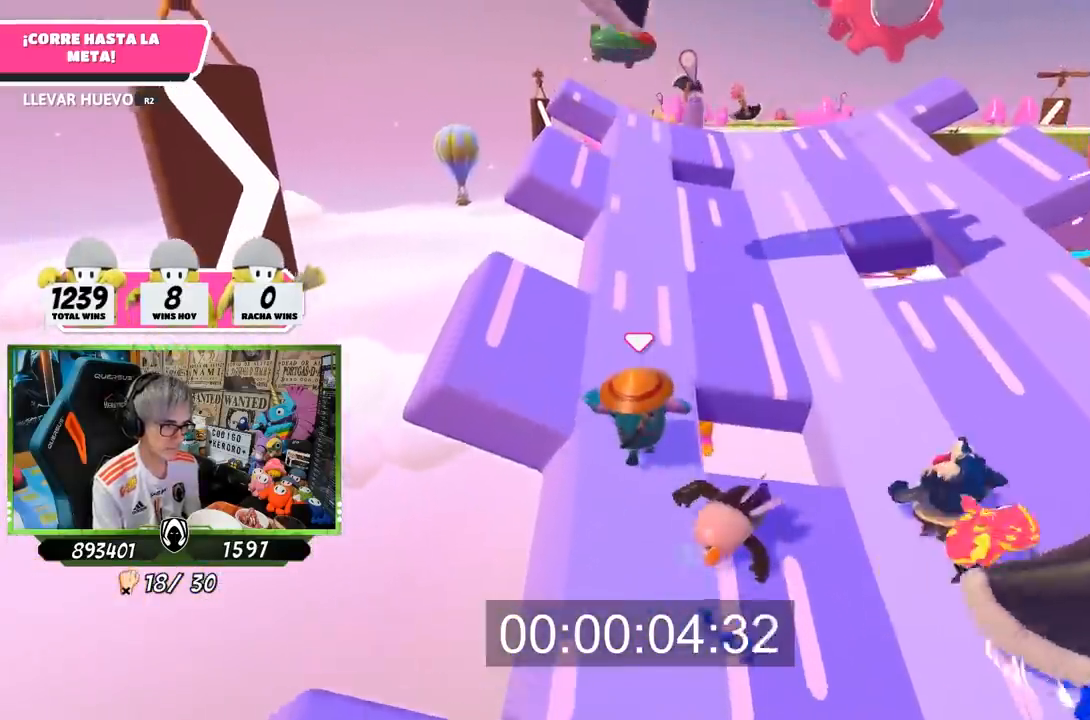
{"buttons": [], "left_stick": "up", "right_stick": "center", "events": []}
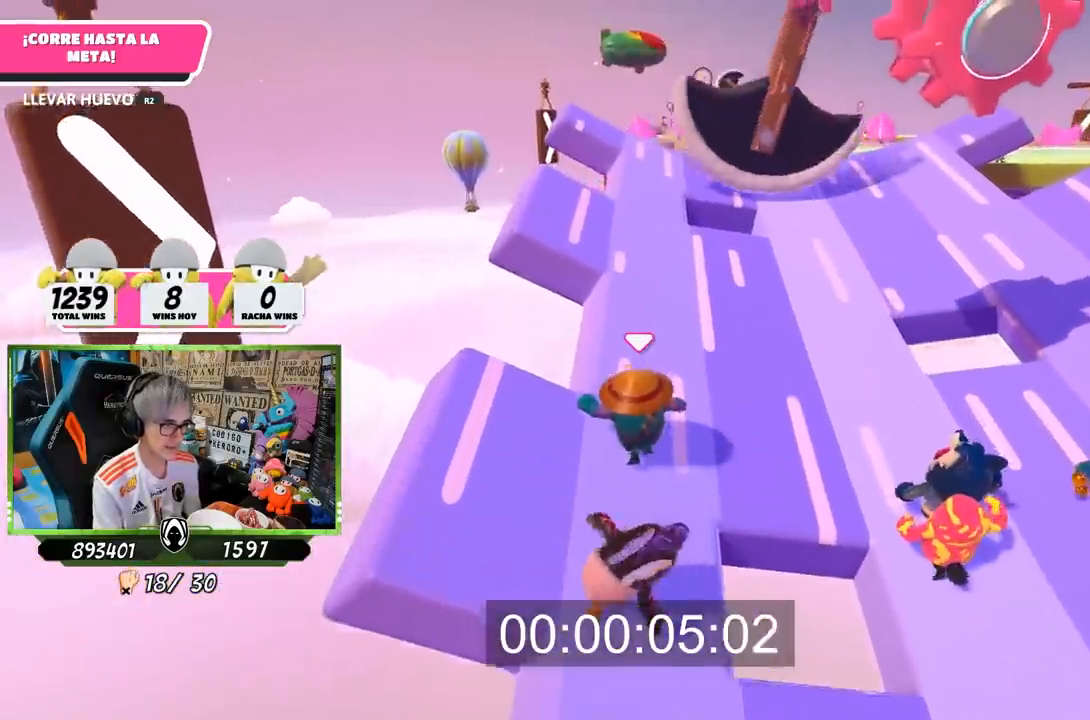
{"buttons": [], "left_stick": "up", "right_stick": "center", "events": []}
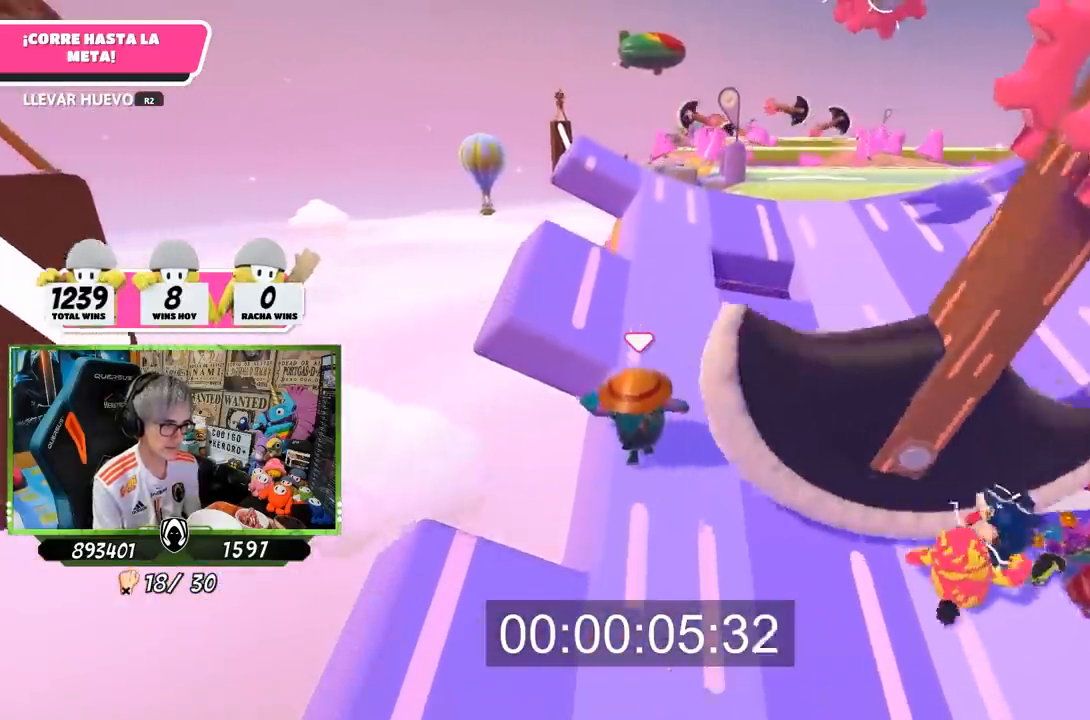
{"buttons": [], "left_stick": "up", "right_stick": "center", "events": []}
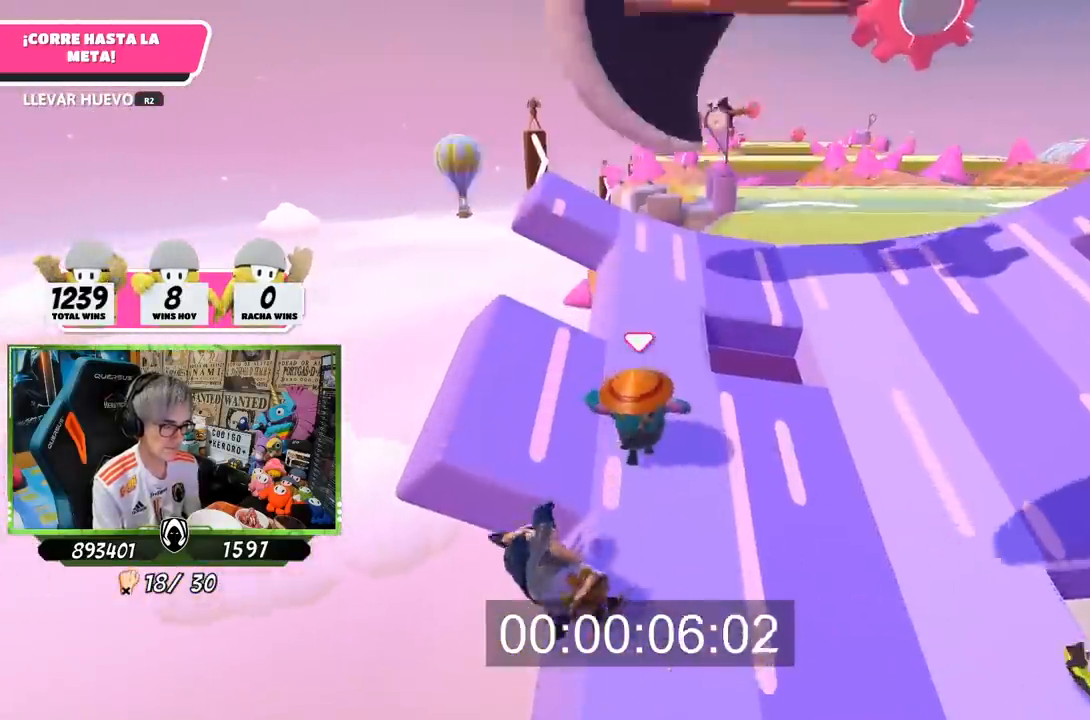
{"buttons": [], "left_stick": "up", "right_stick": "center", "events": []}
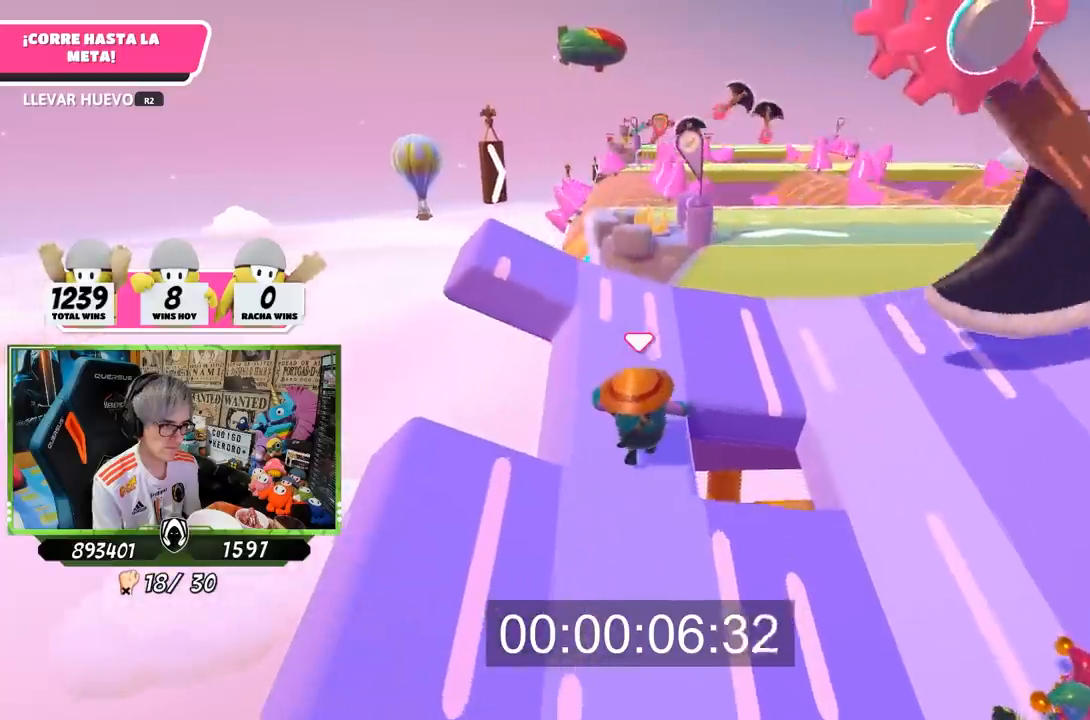
{"buttons": [], "left_stick": "up", "right_stick": "center", "events": [[183, "R1", "down"], [250, "R1", "up"]]}
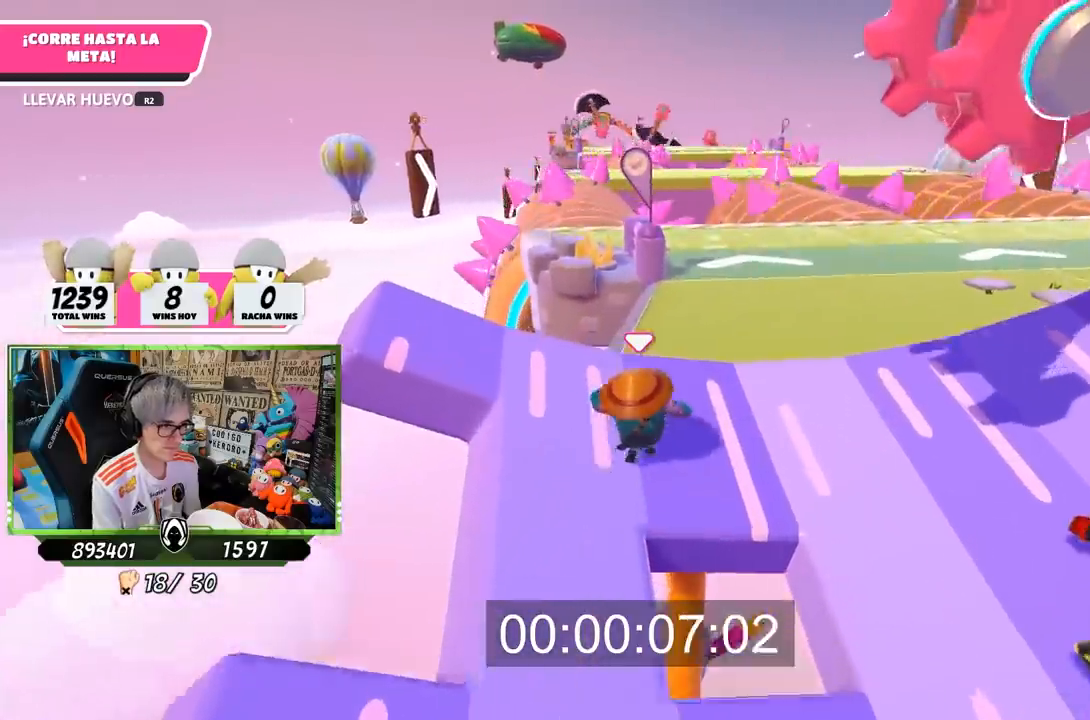
{"buttons": [], "left_stick": "up", "right_stick": "center", "events": []}
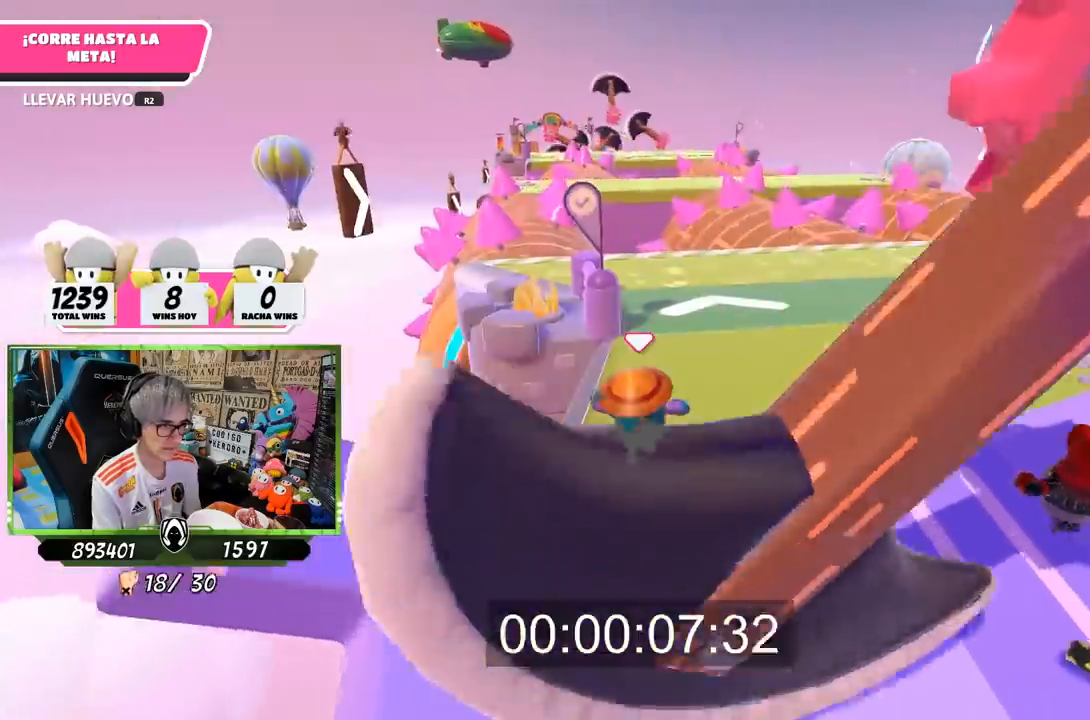
{"buttons": [], "left_stick": "up", "right_stick": "down", "events": [[217, "right_stick", "down"]]}
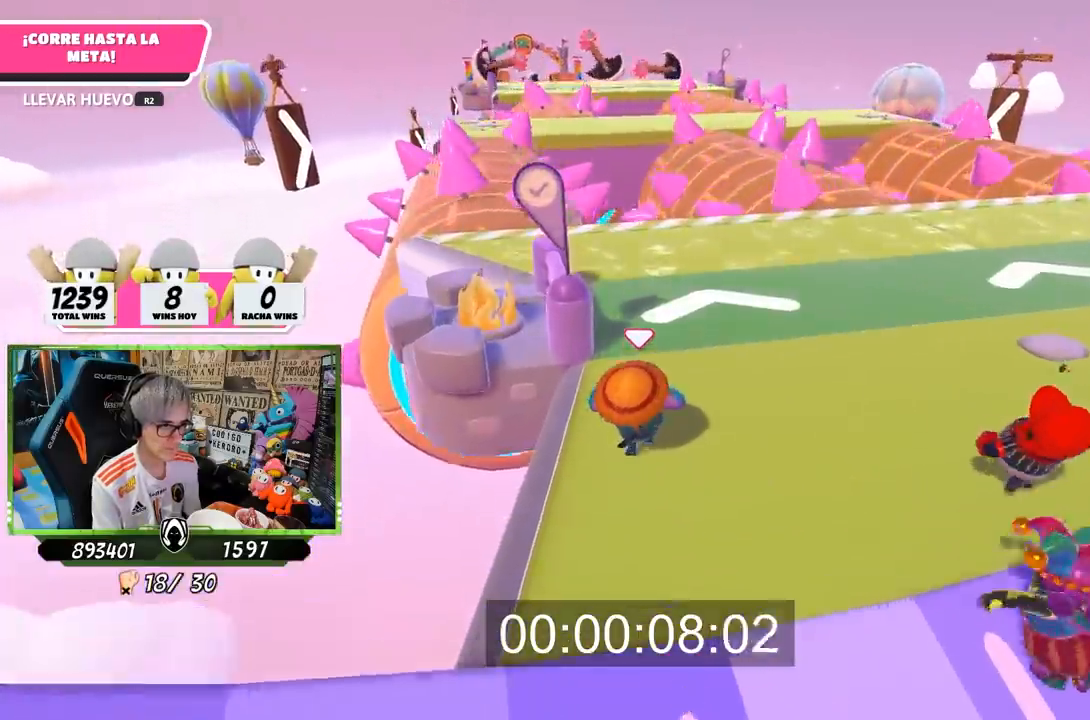
{"buttons": [], "left_stick": "up", "right_stick": "down", "events": []}
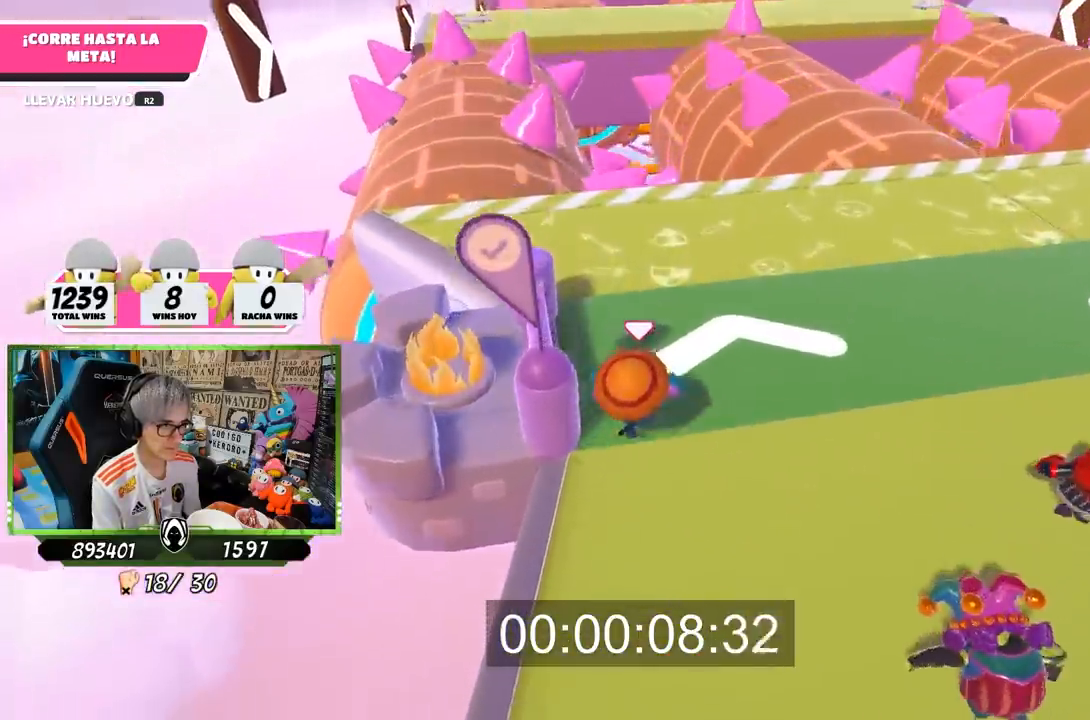
{"buttons": [], "left_stick": "up", "right_stick": "down", "events": []}
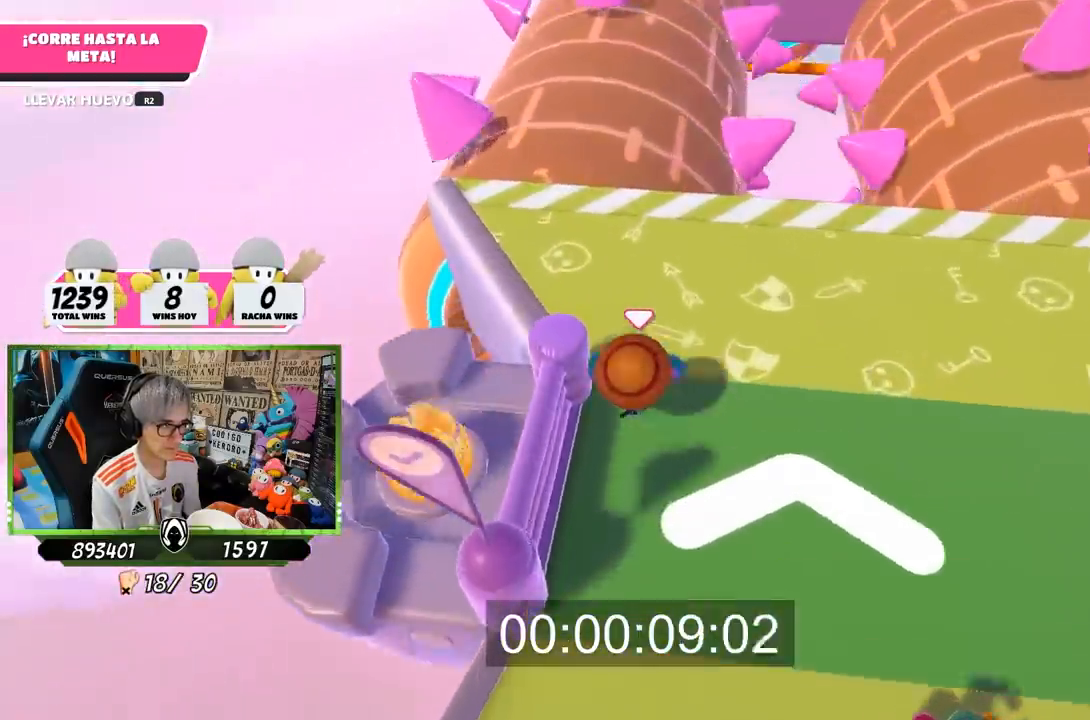
{"buttons": [], "left_stick": "up", "right_stick": "center", "events": [[50, "right_stick", "center"]]}
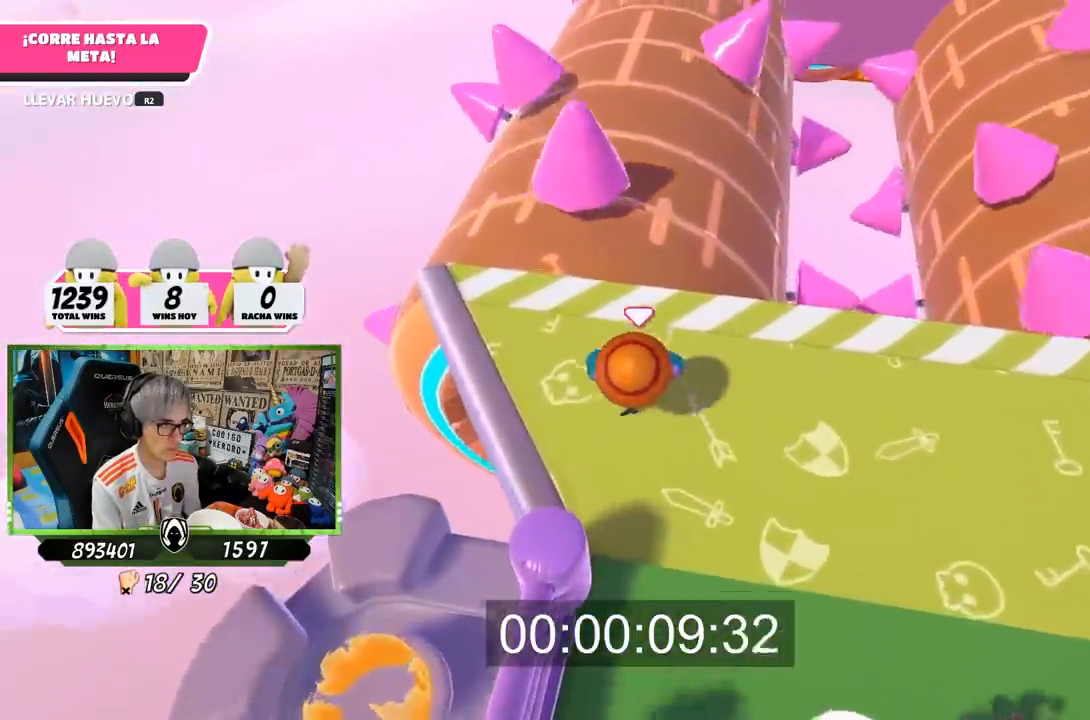
{"buttons": [], "left_stick": "up", "right_stick": "center", "events": []}
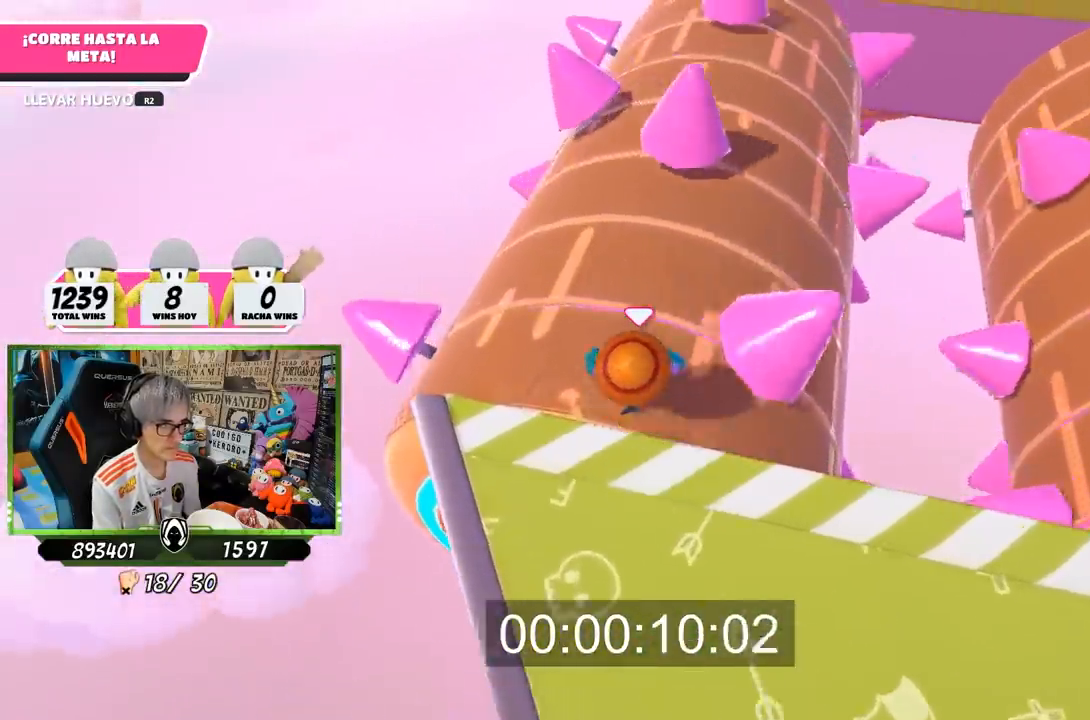
{"buttons": [], "left_stick": "up", "right_stick": "center", "events": [[317, "right_stick", "down-right"], [417, "right_stick", "center"]]}
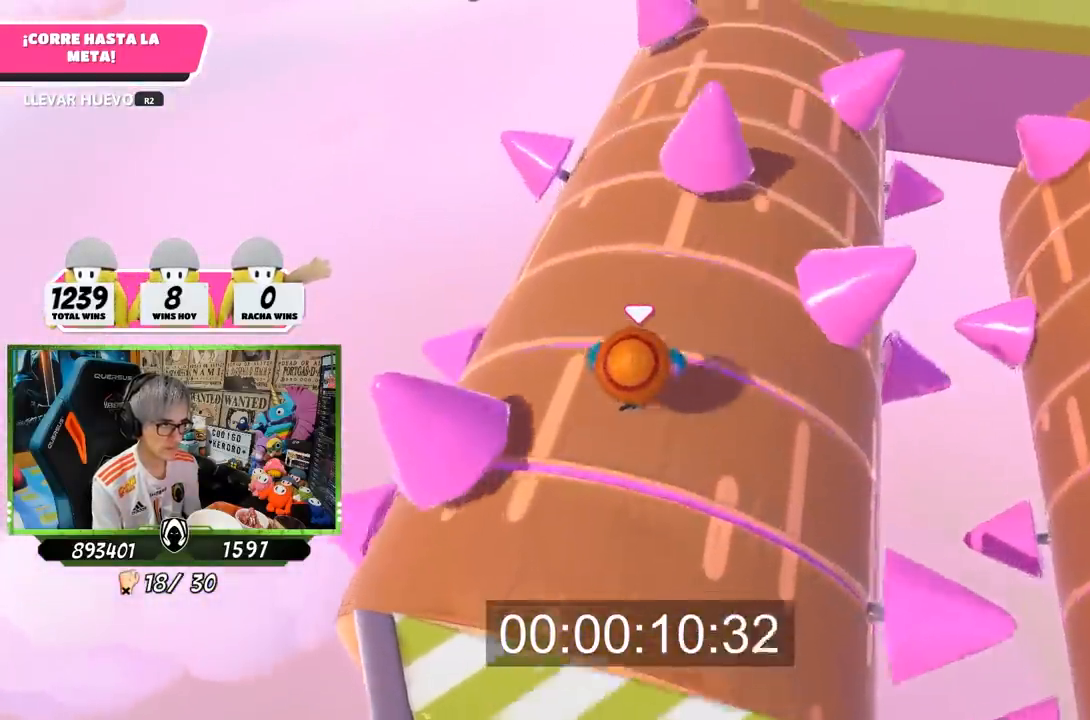
{"buttons": [], "left_stick": "up", "right_stick": "center", "events": []}
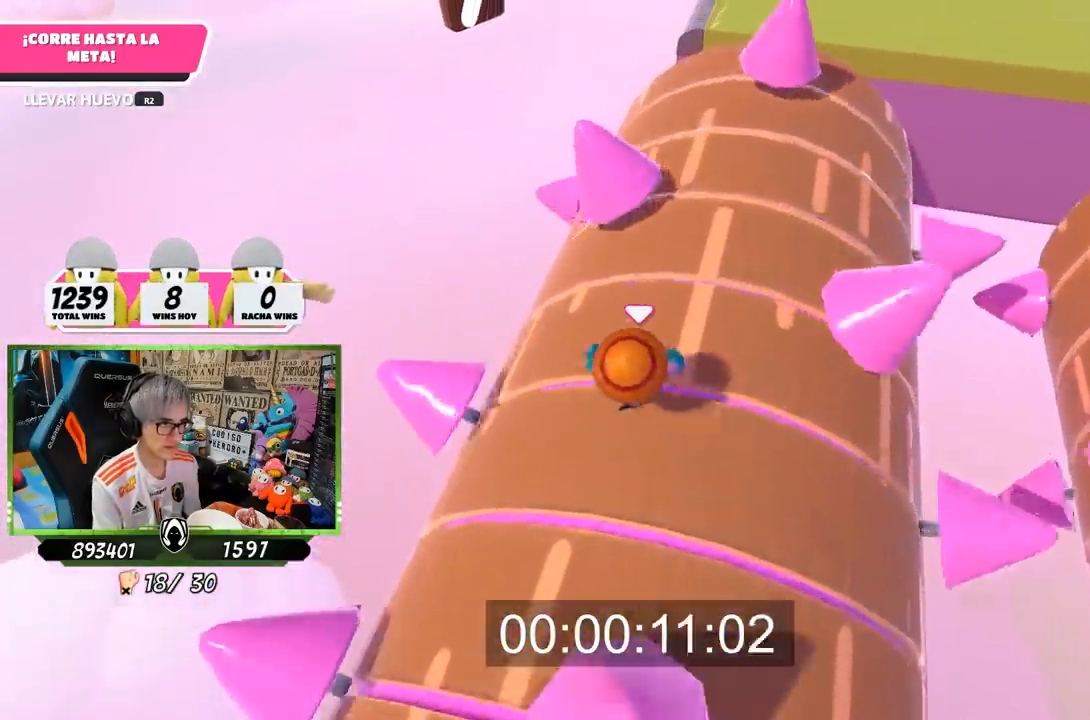
{"buttons": [], "left_stick": "up", "right_stick": "center", "events": []}
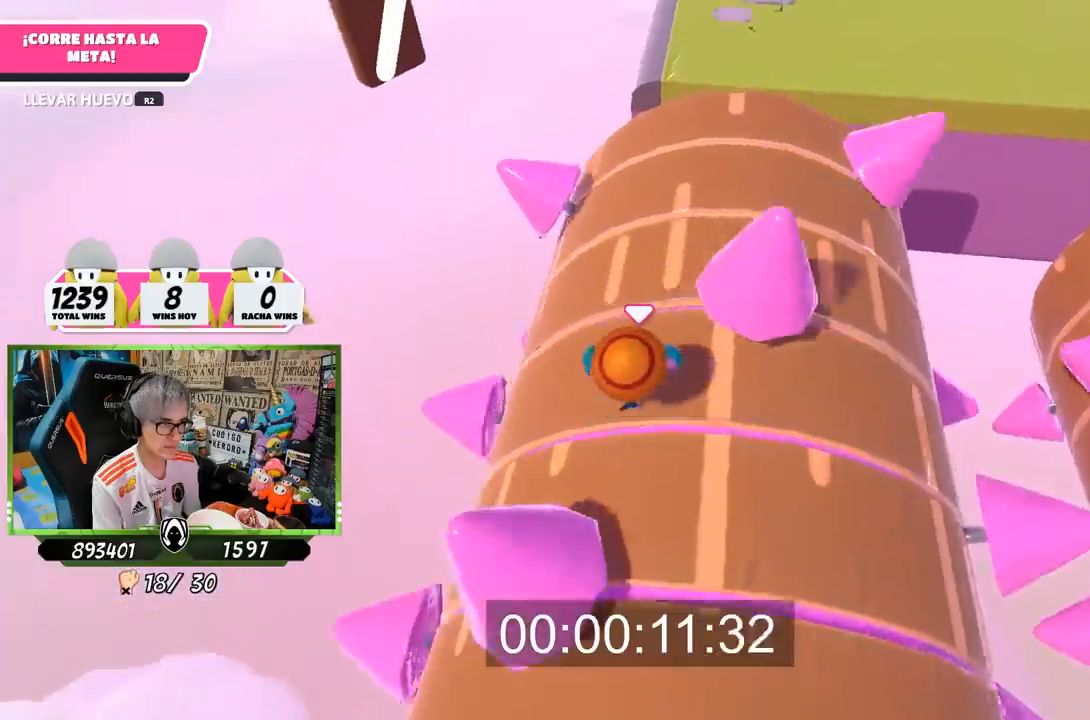
{"buttons": [], "left_stick": "up", "right_stick": "center", "events": []}
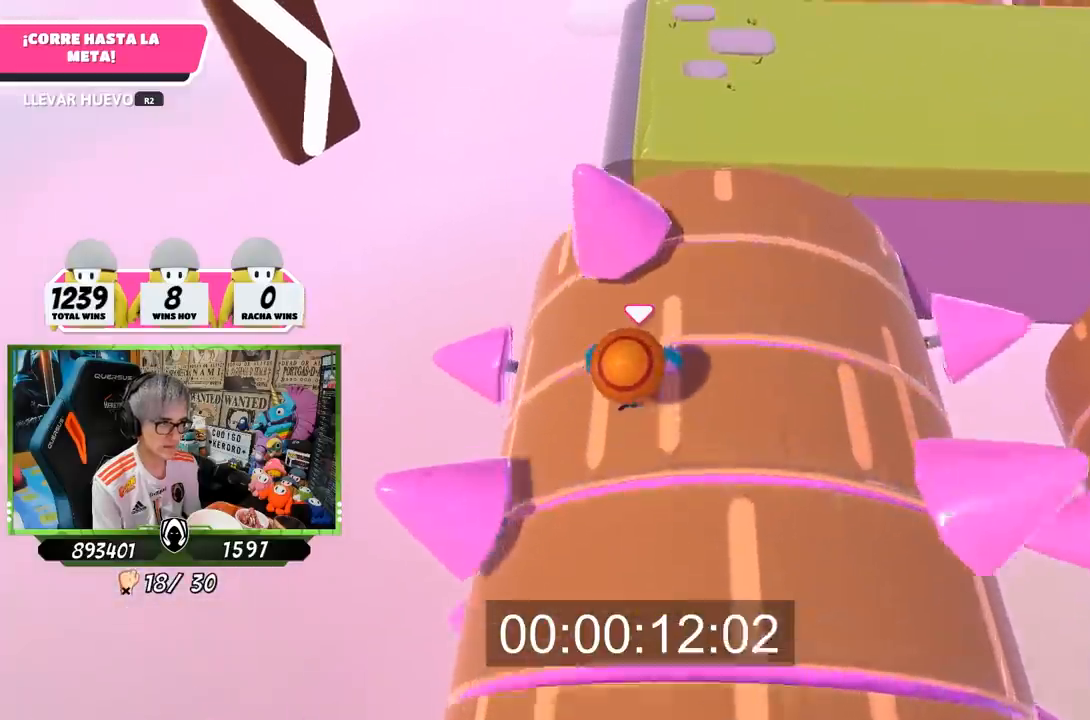
{"buttons": [], "left_stick": "up", "right_stick": "center", "events": [[167, "right_stick", "right"], [367, "right_stick", "center"]]}
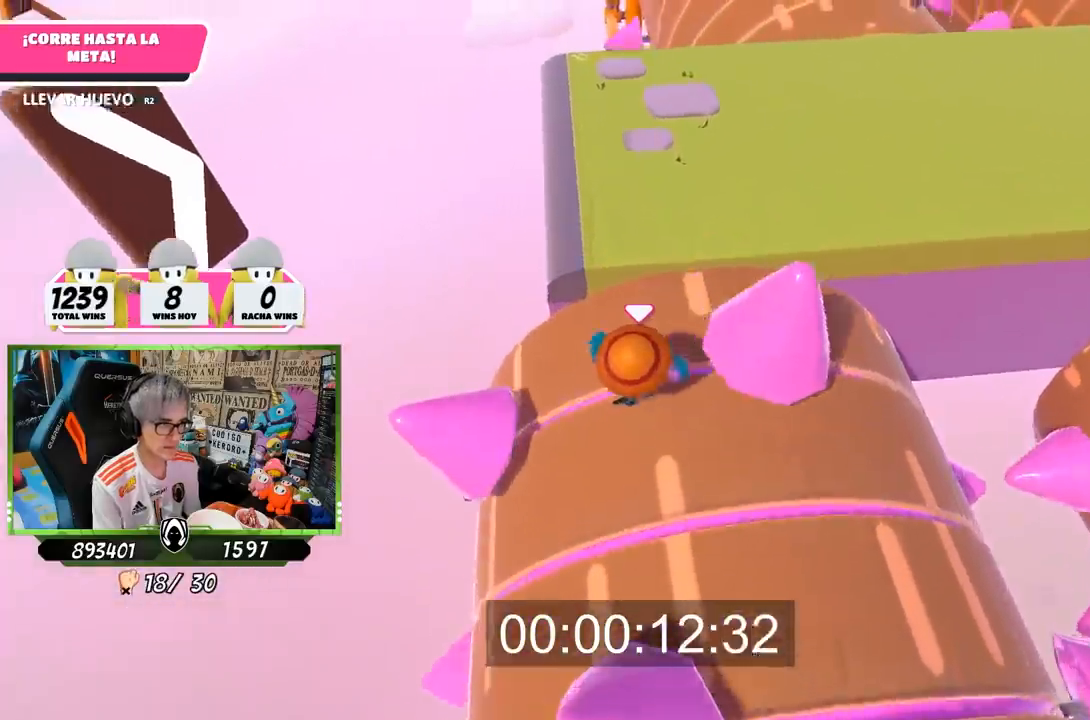
{"buttons": [], "left_stick": "up", "right_stick": "center", "events": [[233, "CROSS", "down"], [433, "CROSS", "up"]]}
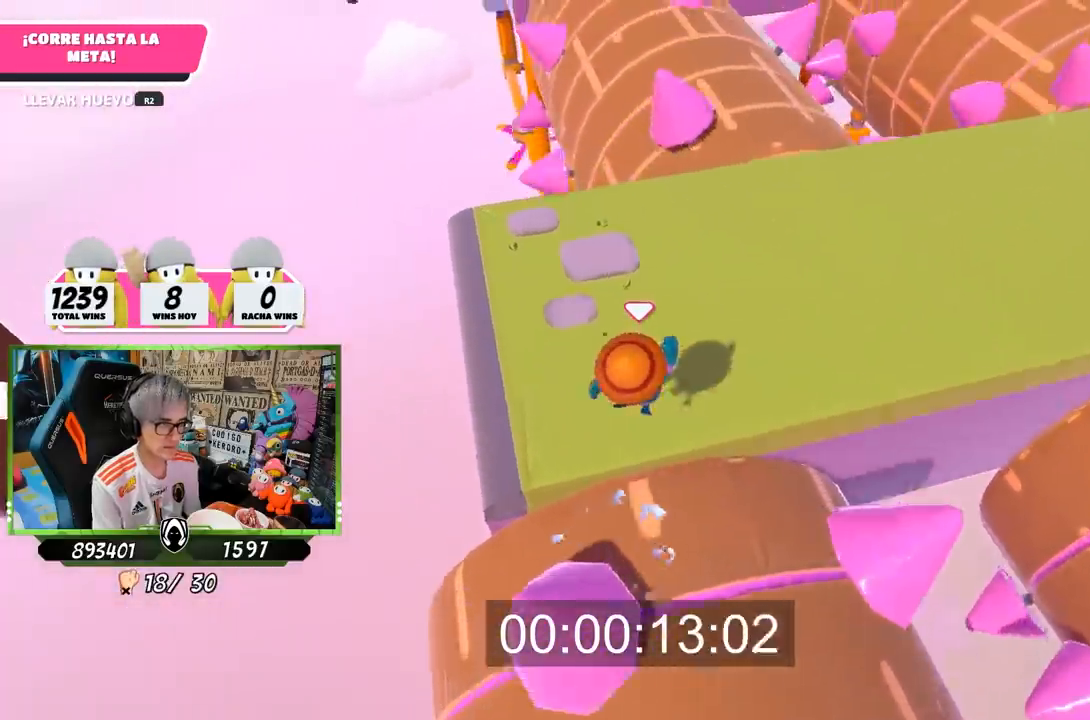
{"buttons": [], "left_stick": "up", "right_stick": "down-left", "events": [[333, "right_stick", "down-left"]]}
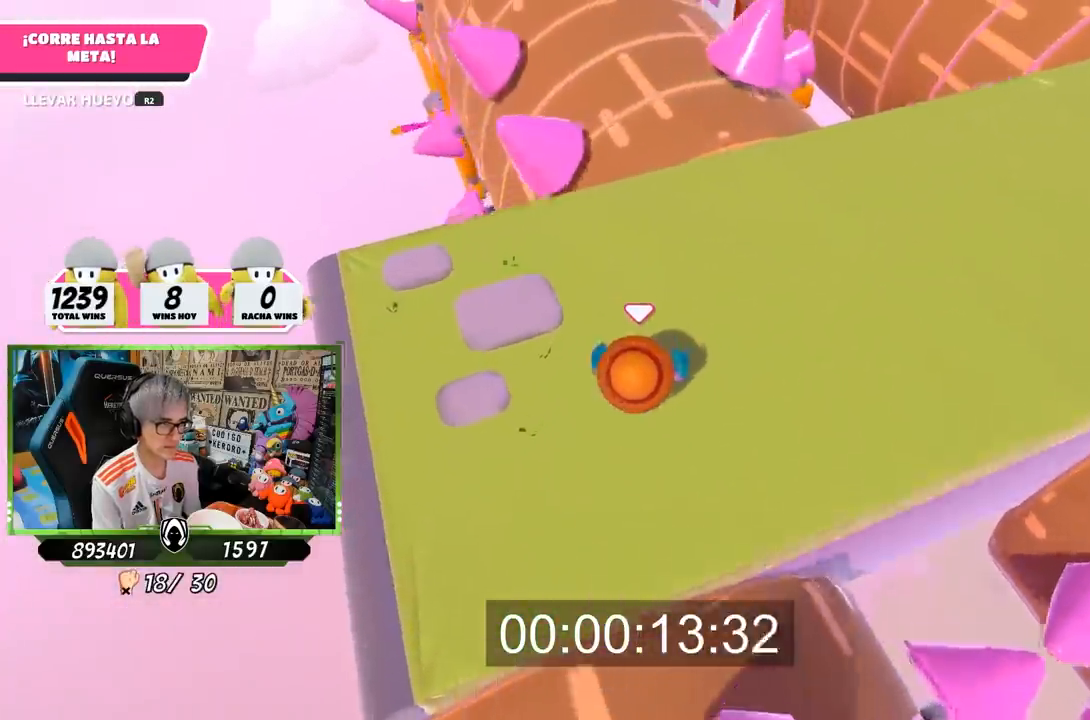
{"buttons": [], "left_stick": "up", "right_stick": "down-left", "events": []}